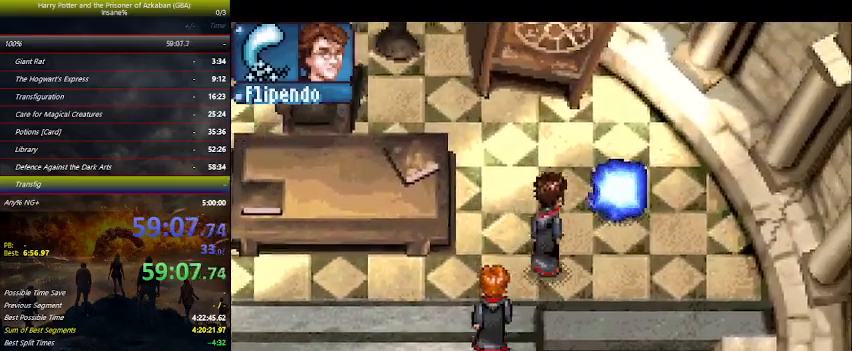
Gameplay with keyboard and mouse; each line is a JSON object with the keys held at the frame after it. "events" lists presses ("down") and releases ("up") of "a", "ctrl", "d", "down", "e", "escape", "f", "f1", "f4", "left", "q", "r", "return", "right", "s", "shift", "space", "tab", "up", "w" and "z" between this image and that frame as [ms after this image, input, new state], when the widget could be followed in between. No other keys are recorded. Mouse buttons are not recorded. Not read: mouse_move.
{"keys": ["right", "up"], "events": []}
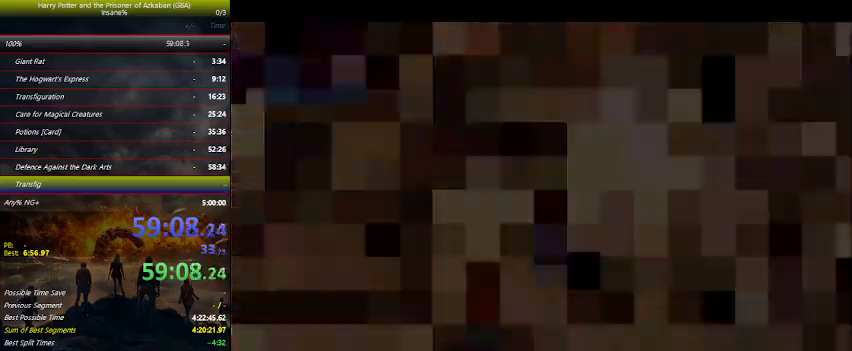
{"keys": ["right"], "events": [[100, "up", "up"], [134, "right", "up"], [300, "right", "down"], [334, "right", "up"], [367, "left", "down"], [434, "left", "up"], [467, "right", "down"]]}
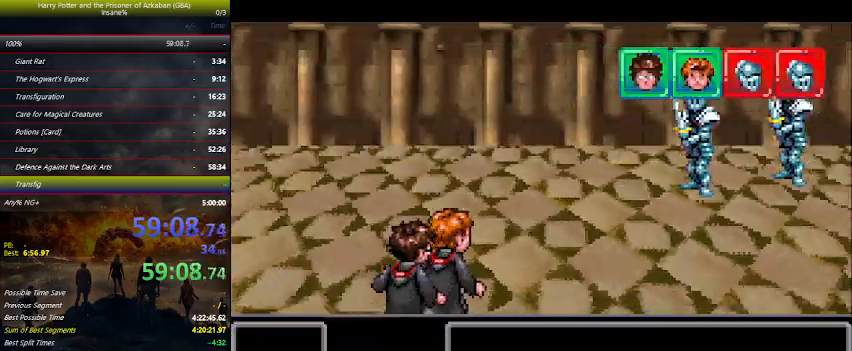
{"keys": ["left"], "events": [[67, "left", "down"], [67, "right", "up"], [100, "left", "up"], [200, "right", "down"], [267, "left", "down"], [267, "right", "up"], [300, "left", "up"], [400, "right", "down"], [434, "left", "down"], [434, "right", "up"]]}
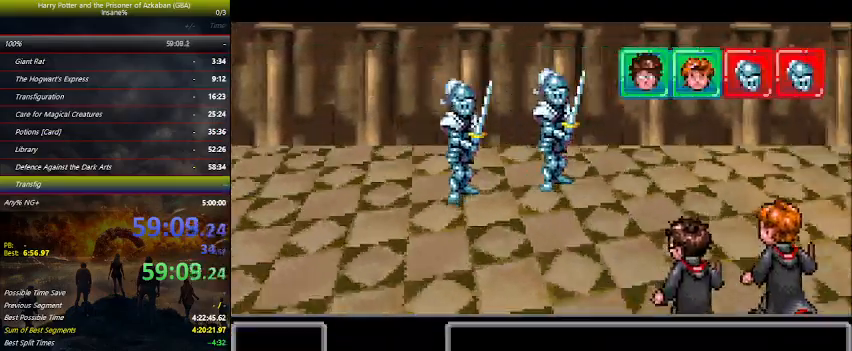
{"keys": [], "events": [[34, "left", "up"], [67, "right", "down"], [134, "left", "down"], [167, "right", "up"], [234, "left", "up"], [267, "right", "down"], [400, "right", "up"]]}
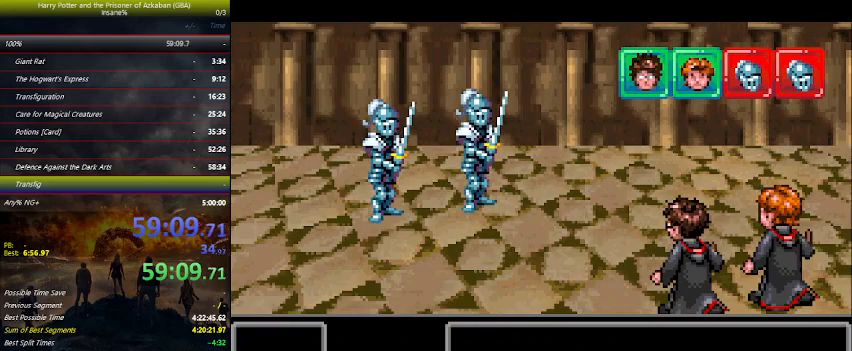
{"keys": [], "events": []}
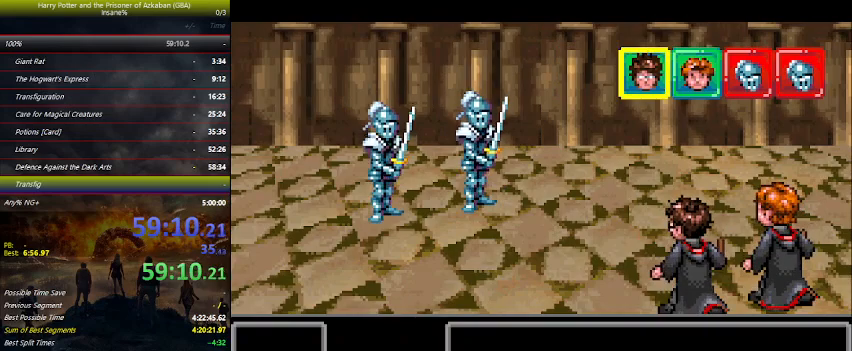
{"keys": ["right"], "events": [[400, "right", "down"], [434, "right", "up"], [500, "right", "down"]]}
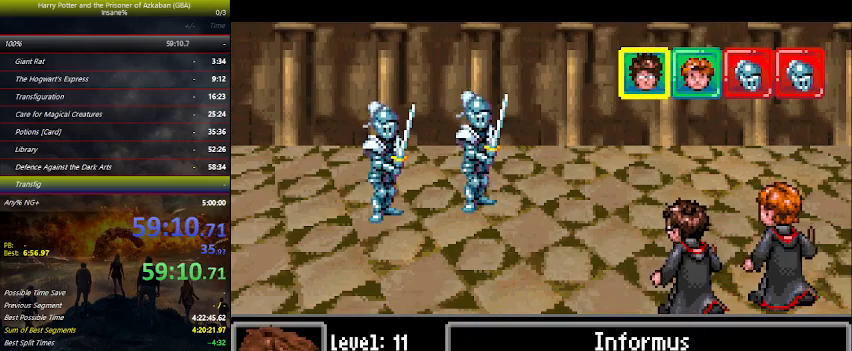
{"keys": ["space"], "events": [[34, "right", "up"], [67, "space", "down"], [134, "space", "up"], [234, "space", "down"], [334, "space", "up"], [367, "space", "down"], [400, "space", "up"], [500, "space", "down"]]}
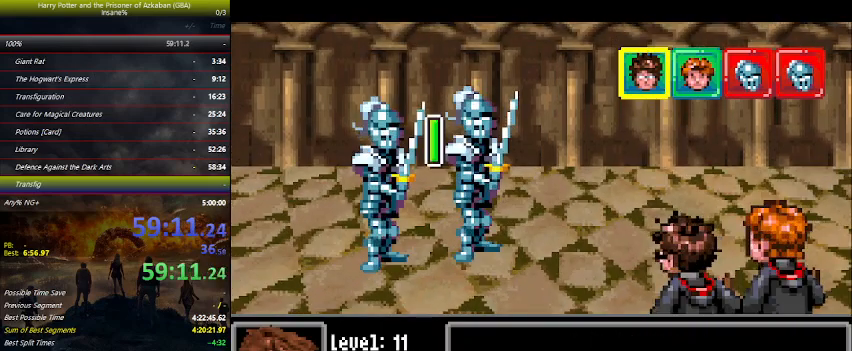
{"keys": ["space"], "events": [[100, "space", "up"], [200, "space", "down"], [234, "space", "up"], [367, "space", "down"], [434, "space", "up"], [500, "space", "down"]]}
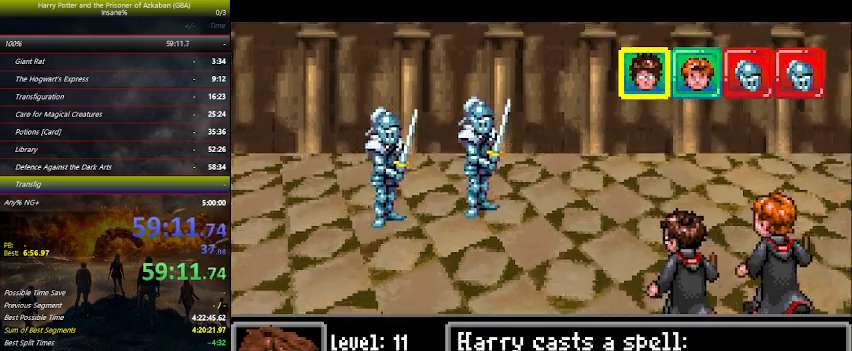
{"keys": ["space"], "events": [[100, "space", "up"], [200, "space", "down"], [300, "space", "up"], [367, "space", "down"]]}
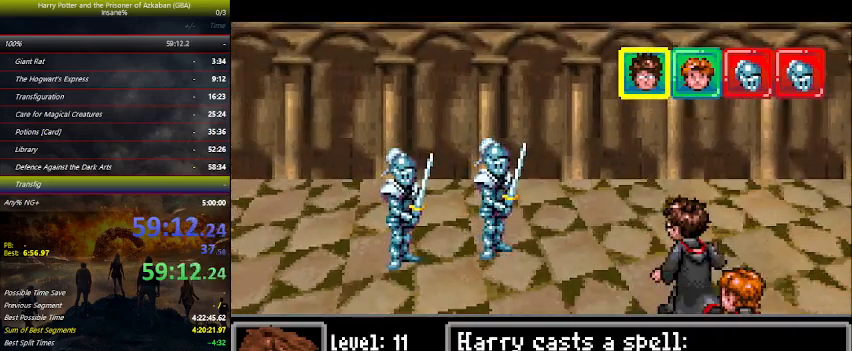
{"keys": ["space"], "events": [[34, "space", "up"], [67, "space", "down"], [200, "space", "up"], [300, "space", "down"], [367, "space", "up"], [500, "space", "down"]]}
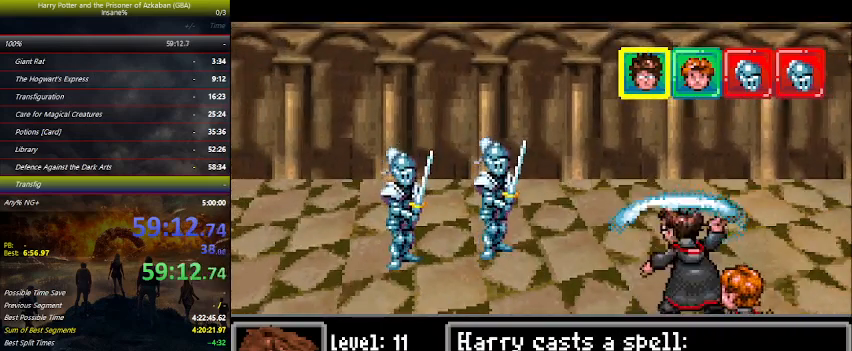
{"keys": ["space"], "events": [[34, "space", "up"], [167, "space", "down"], [234, "space", "up"], [367, "space", "down"]]}
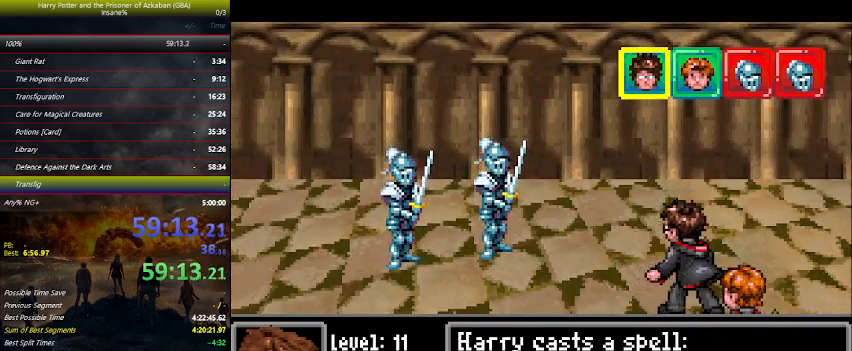
{"keys": [], "events": [[34, "space", "up"], [134, "space", "down"], [200, "space", "up"], [334, "space", "down"], [434, "space", "up"]]}
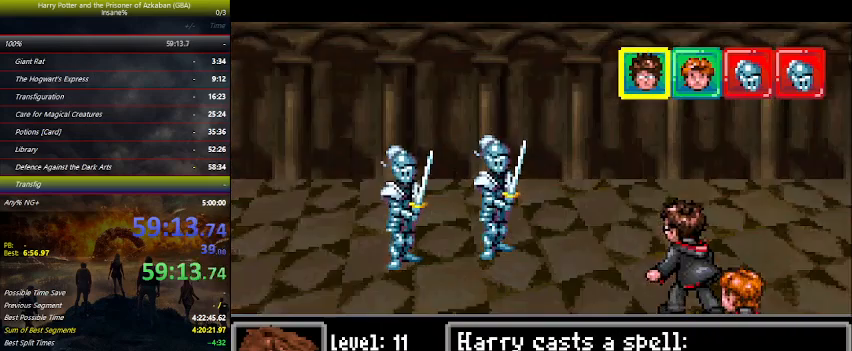
{"keys": ["space"], "events": [[67, "space", "down"], [167, "space", "up"], [300, "space", "down"], [400, "space", "up"], [500, "space", "down"]]}
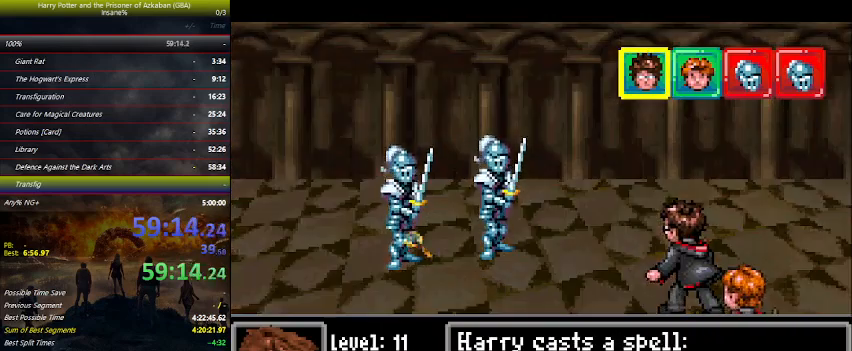
{"keys": ["space"], "events": [[100, "space", "up"], [500, "space", "down"]]}
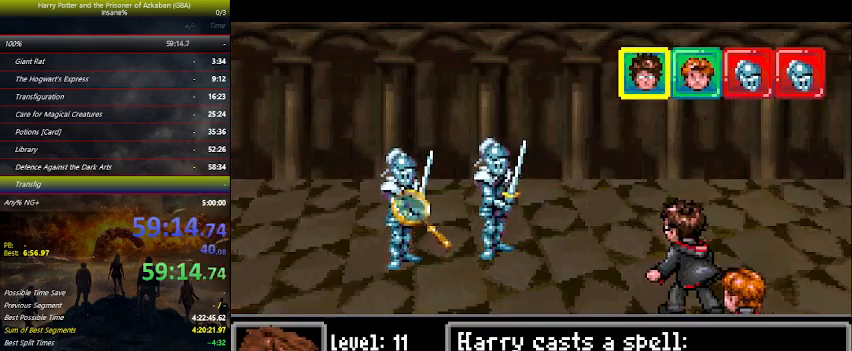
{"keys": ["space"], "events": [[100, "space", "up"], [200, "space", "down"], [334, "space", "up"], [434, "space", "down"]]}
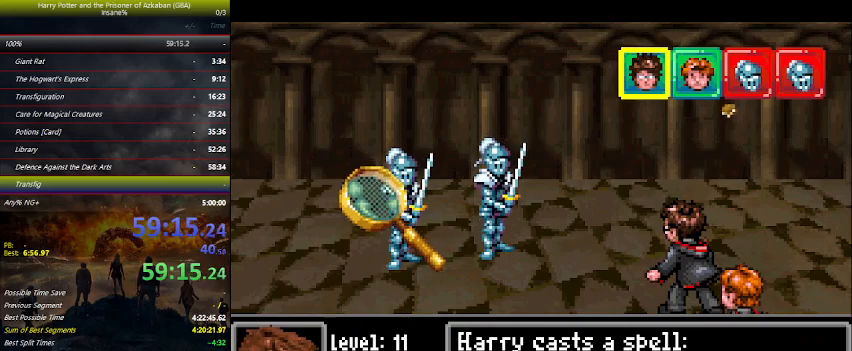
{"keys": [], "events": [[34, "space", "up"], [100, "space", "down"], [200, "space", "up"], [367, "space", "down"], [400, "space", "up"]]}
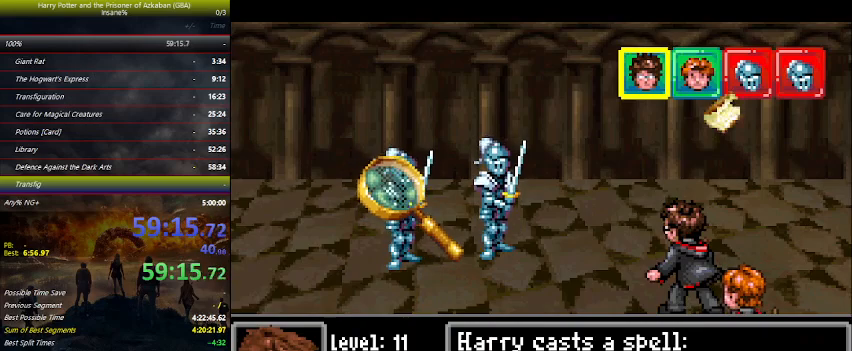
{"keys": [], "events": []}
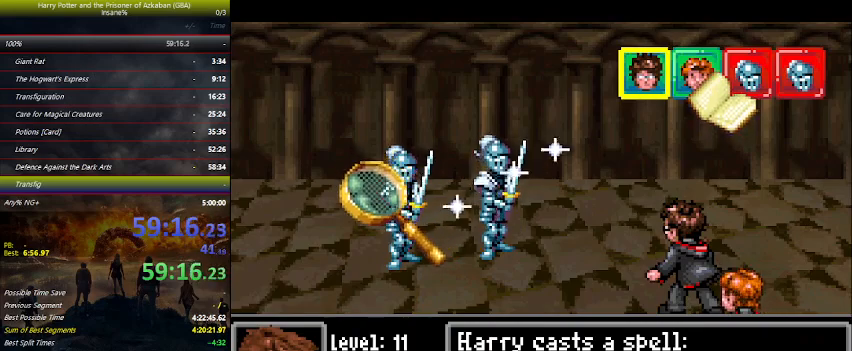
{"keys": [], "events": []}
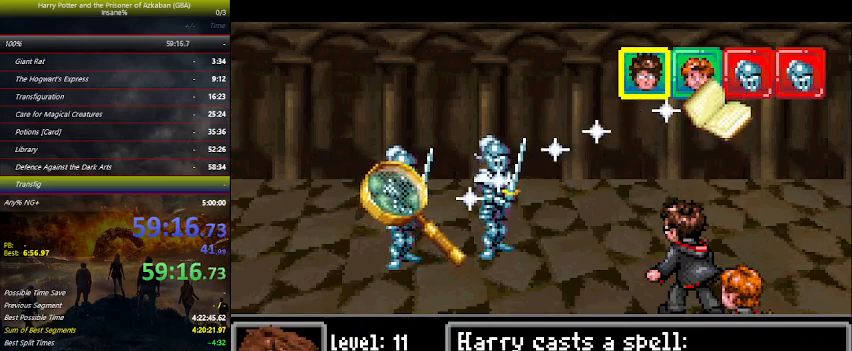
{"keys": [], "events": []}
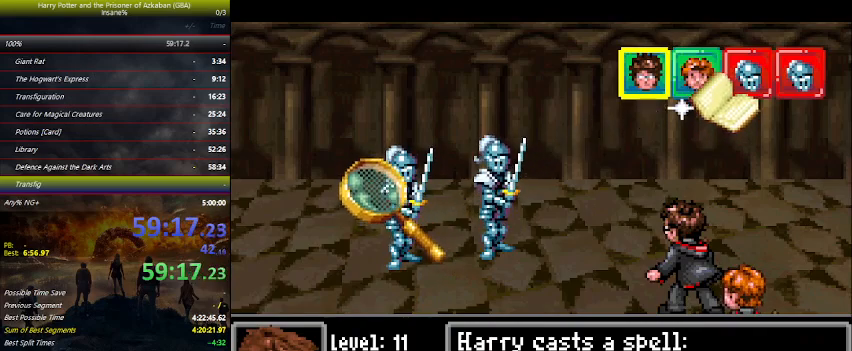
{"keys": [], "events": []}
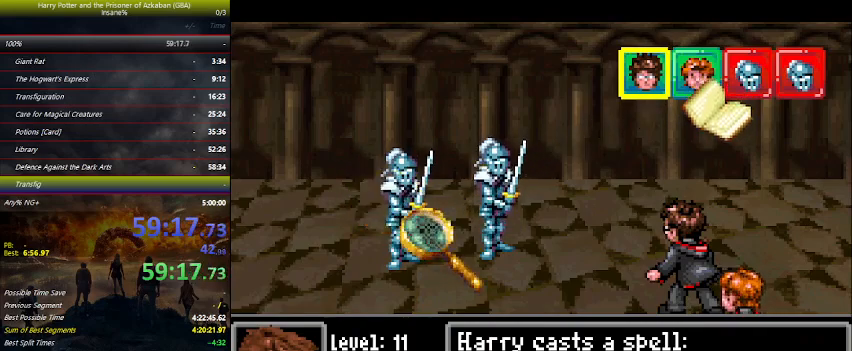
{"keys": [], "events": [[300, "space", "down"], [334, "space", "up"], [367, "space", "down"], [467, "space", "up"]]}
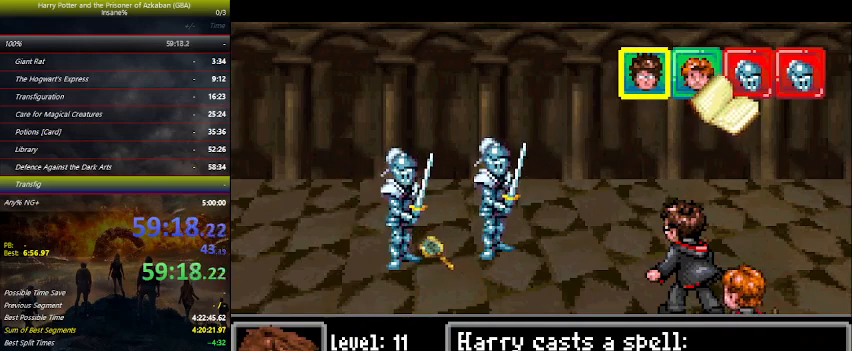
{"keys": ["space"], "events": [[67, "space", "down"], [134, "space", "up"], [267, "space", "down"], [367, "space", "up"], [400, "space", "down"]]}
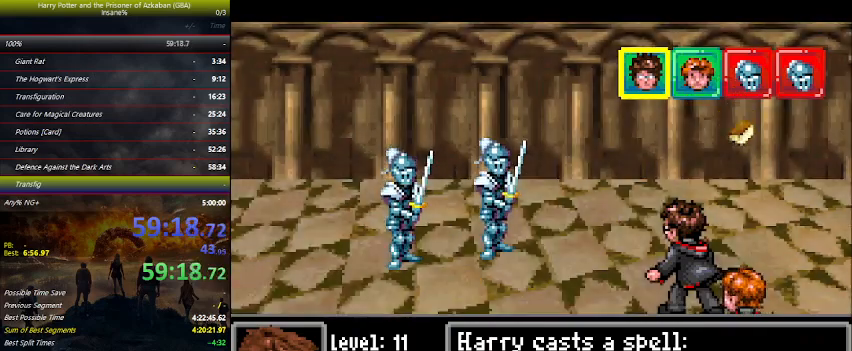
{"keys": ["space"], "events": [[34, "space", "up"], [100, "space", "down"], [234, "space", "up"], [267, "space", "down"], [434, "space", "up"], [467, "space", "down"]]}
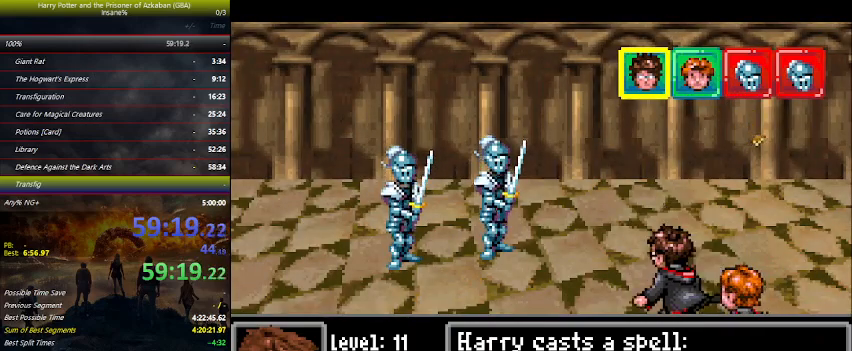
{"keys": [], "events": [[100, "space", "up"], [134, "space", "down"], [234, "space", "up"], [334, "space", "down"], [467, "space", "up"]]}
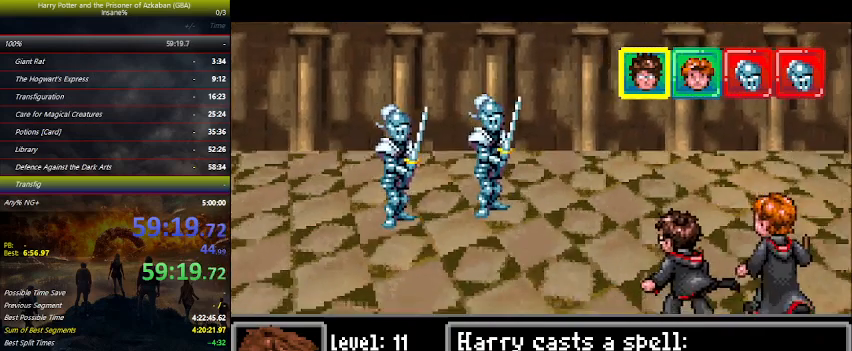
{"keys": ["space"], "events": [[34, "space", "down"], [134, "space", "up"], [234, "space", "down"], [367, "space", "up"], [400, "space", "down"]]}
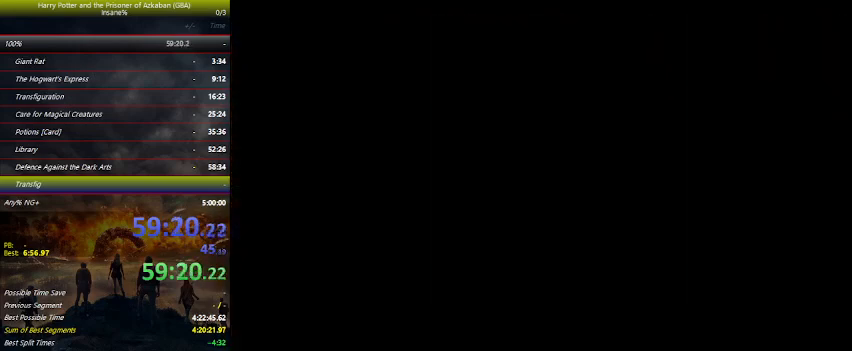
{"keys": [], "events": [[34, "space", "up"], [100, "space", "down"], [234, "space", "up"], [267, "space", "down"], [334, "space", "up"], [434, "space", "down"], [500, "space", "up"]]}
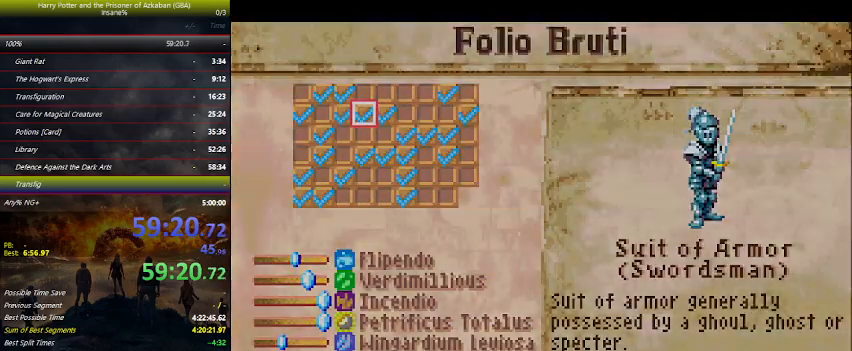
{"keys": [], "events": [[167, "space", "down"], [200, "space", "up"], [434, "left", "down"], [500, "left", "up"]]}
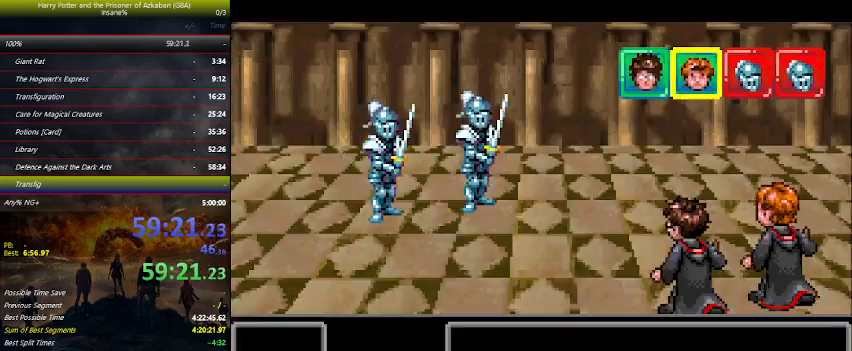
{"keys": ["left"], "events": [[34, "left", "down"], [134, "left", "up"], [167, "left", "down"], [267, "left", "up"], [367, "left", "down"], [400, "left", "up"], [500, "left", "down"]]}
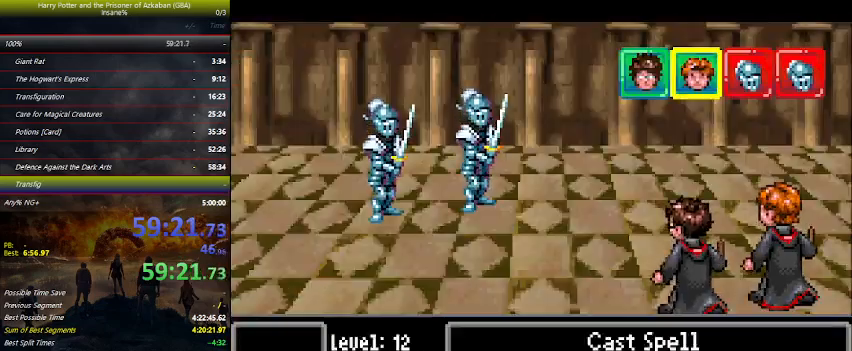
{"keys": [], "events": [[100, "left", "up"], [234, "left", "down"], [300, "left", "up"]]}
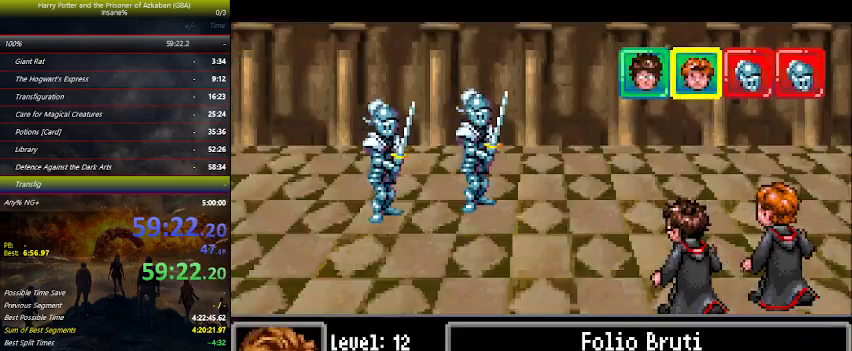
{"keys": ["down", "left"], "events": [[67, "left", "down"], [134, "left", "up"], [167, "space", "down"], [234, "space", "up"], [334, "space", "down"], [400, "down", "down"], [400, "space", "up"], [434, "left", "down"]]}